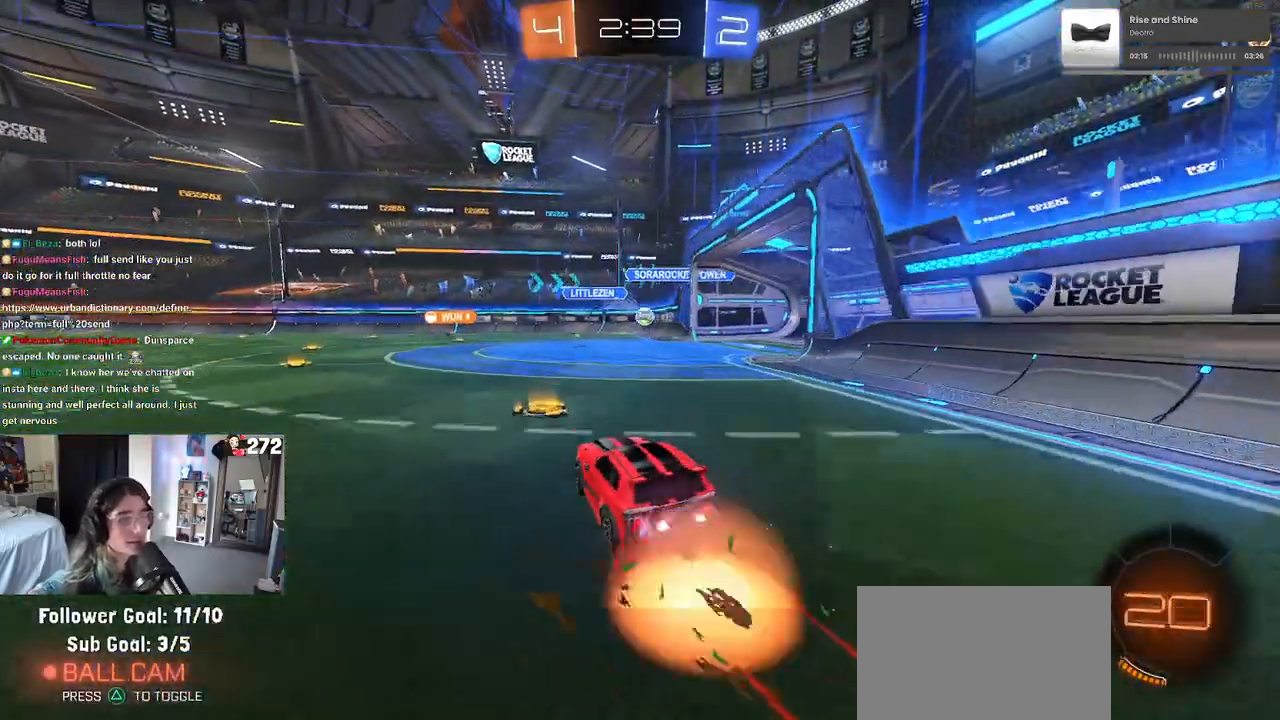
Gameplay with a controller (PlayStation layout); each line is a JSON object with the inputs held at the frame after it. "events" lists button and stick changes between this image and that frame as [ms after this image, input, new state], when the widget could be followed in between.
{"buttons": ["SQUARE", "R2"], "left_stick": "down-left", "right_stick": "center", "events": [[50, "CROSS", "up"], [100, "CROSS", "down"], [167, "SQUARE", "down"], [167, "left_stick", "down-left"], [200, "CROSS", "up"], [350, "R1", "up"]]}
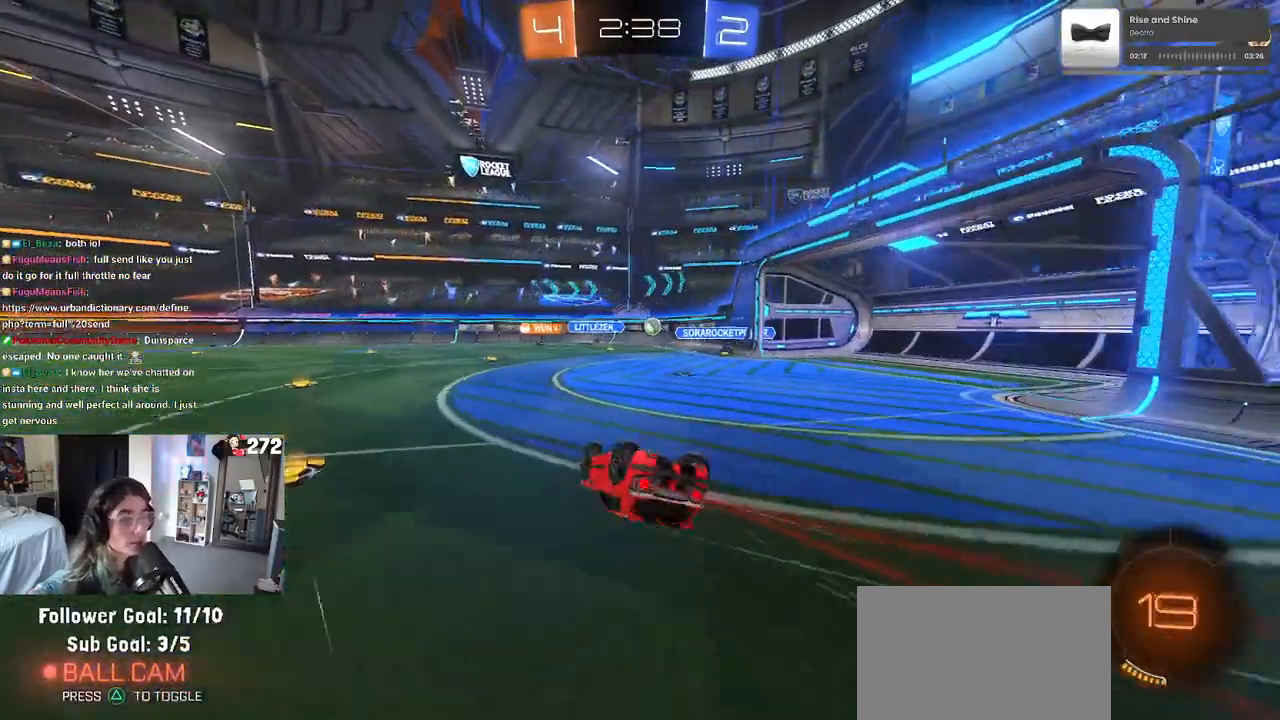
{"buttons": ["R2"], "left_stick": "center", "right_stick": "center", "events": [[367, "SQUARE", "up"], [450, "left_stick", "center"]]}
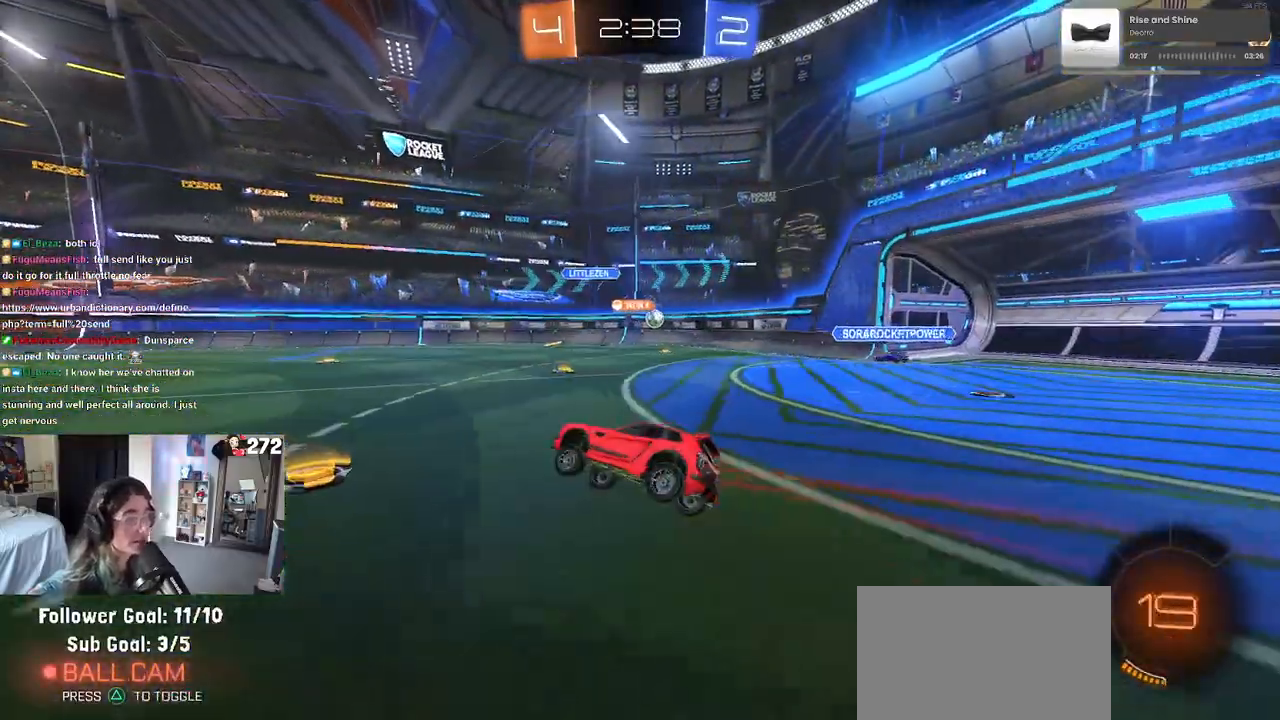
{"buttons": ["R2"], "left_stick": "left", "right_stick": "center", "events": [[450, "left_stick", "left"]]}
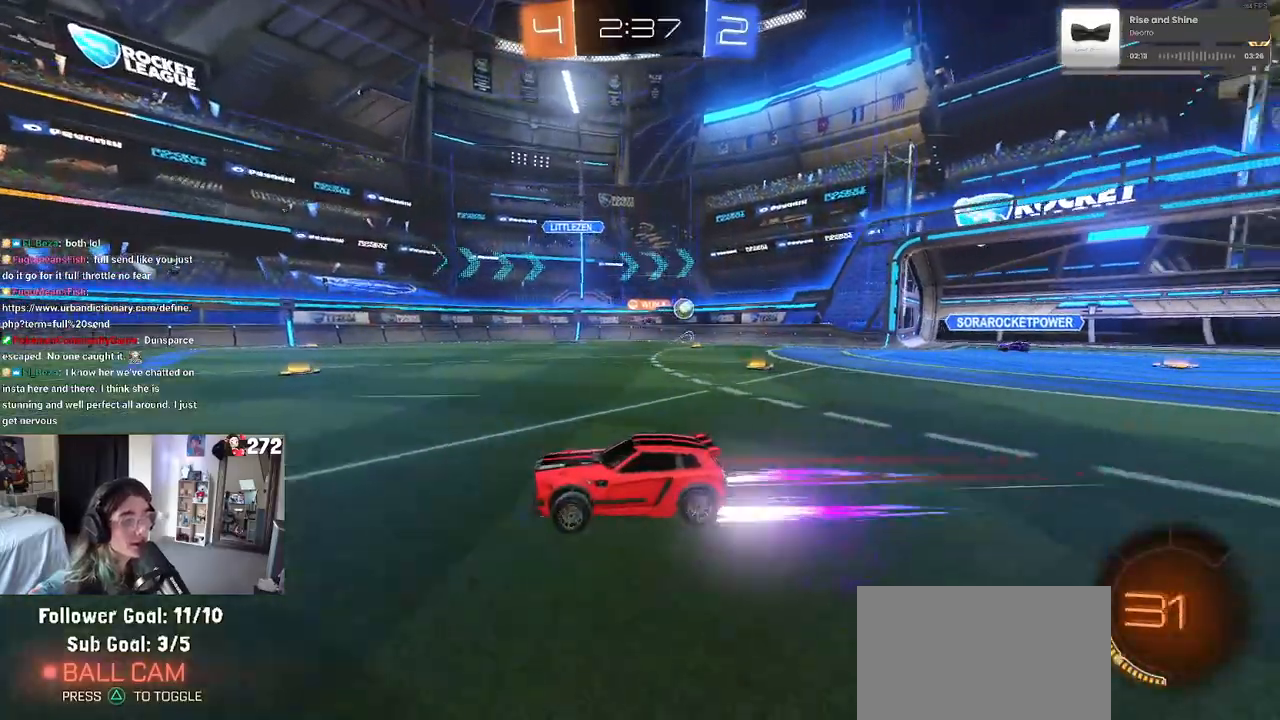
{"buttons": ["R2"], "left_stick": "left", "right_stick": "center", "events": [[100, "left_stick", "center"], [367, "left_stick", "left"]]}
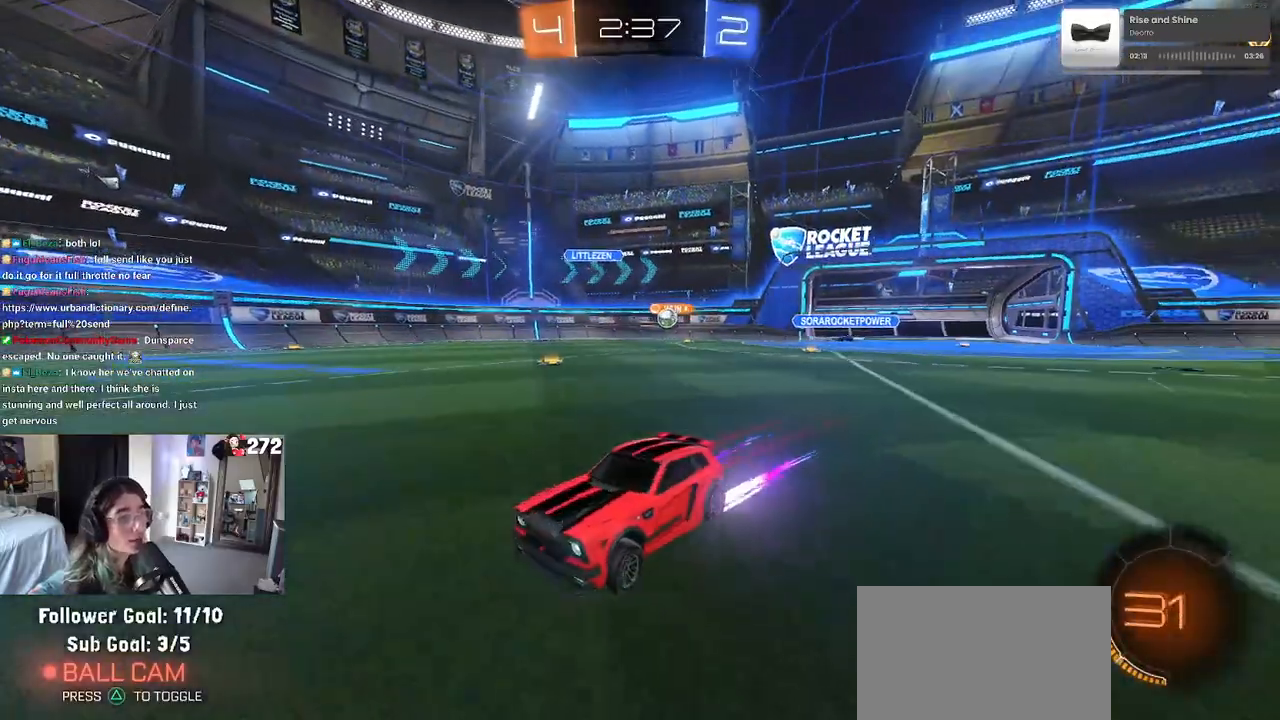
{"buttons": ["SQUARE", "R2"], "left_stick": "left", "right_stick": "center", "events": [[400, "SQUARE", "down"]]}
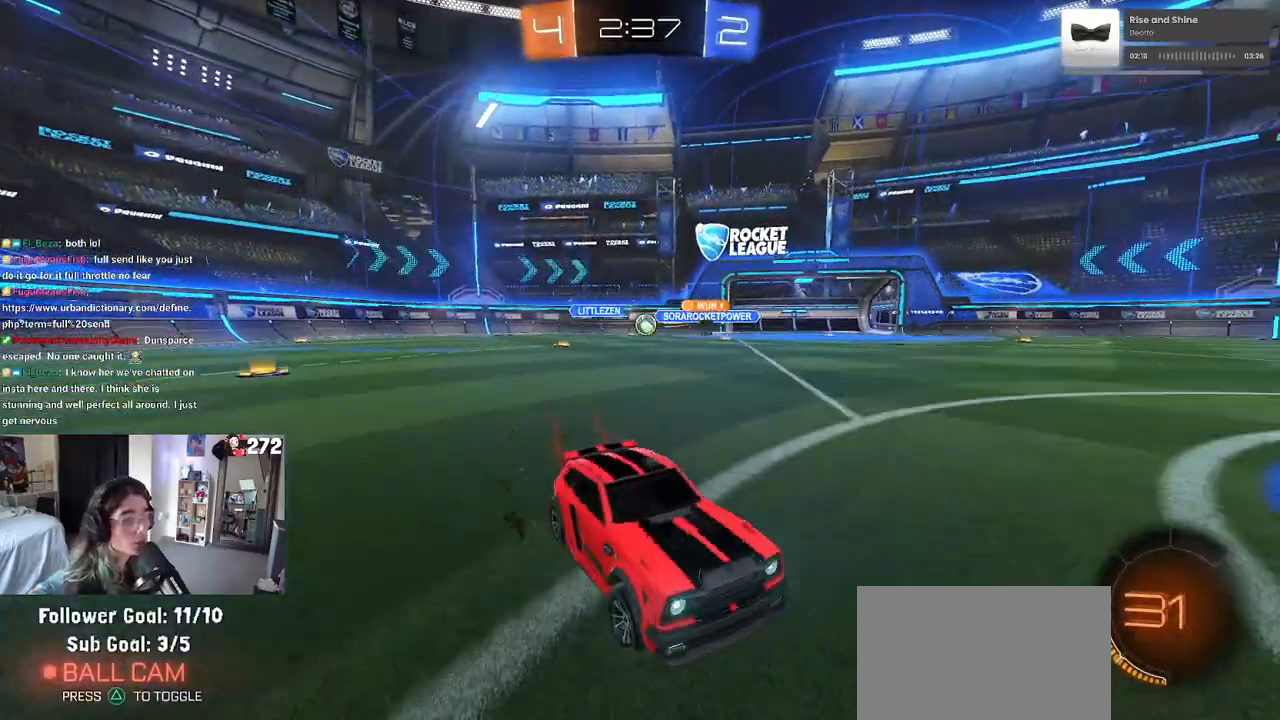
{"buttons": ["R2"], "left_stick": "down-right", "right_stick": "center", "events": [[83, "SQUARE", "up"], [367, "left_stick", "down-right"]]}
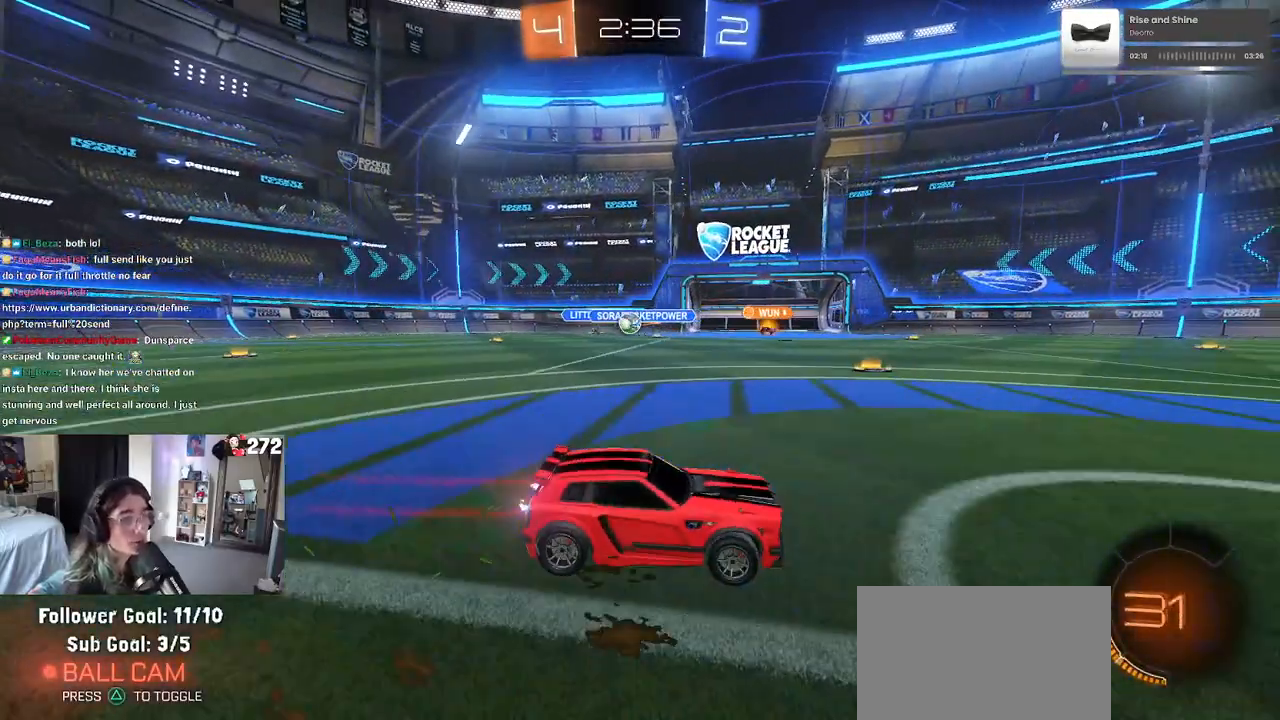
{"buttons": ["R2"], "left_stick": "right", "right_stick": "center", "events": [[83, "left_stick", "right"]]}
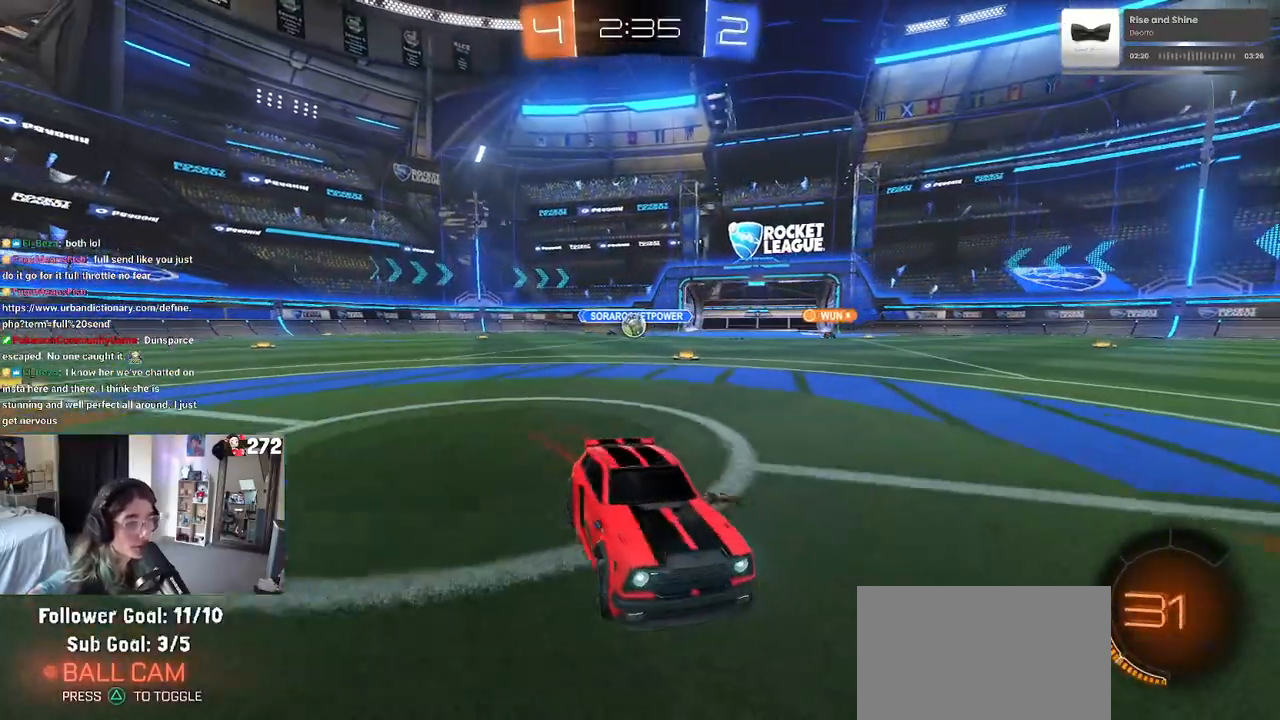
{"buttons": ["R2"], "left_stick": "right", "right_stick": "center", "events": []}
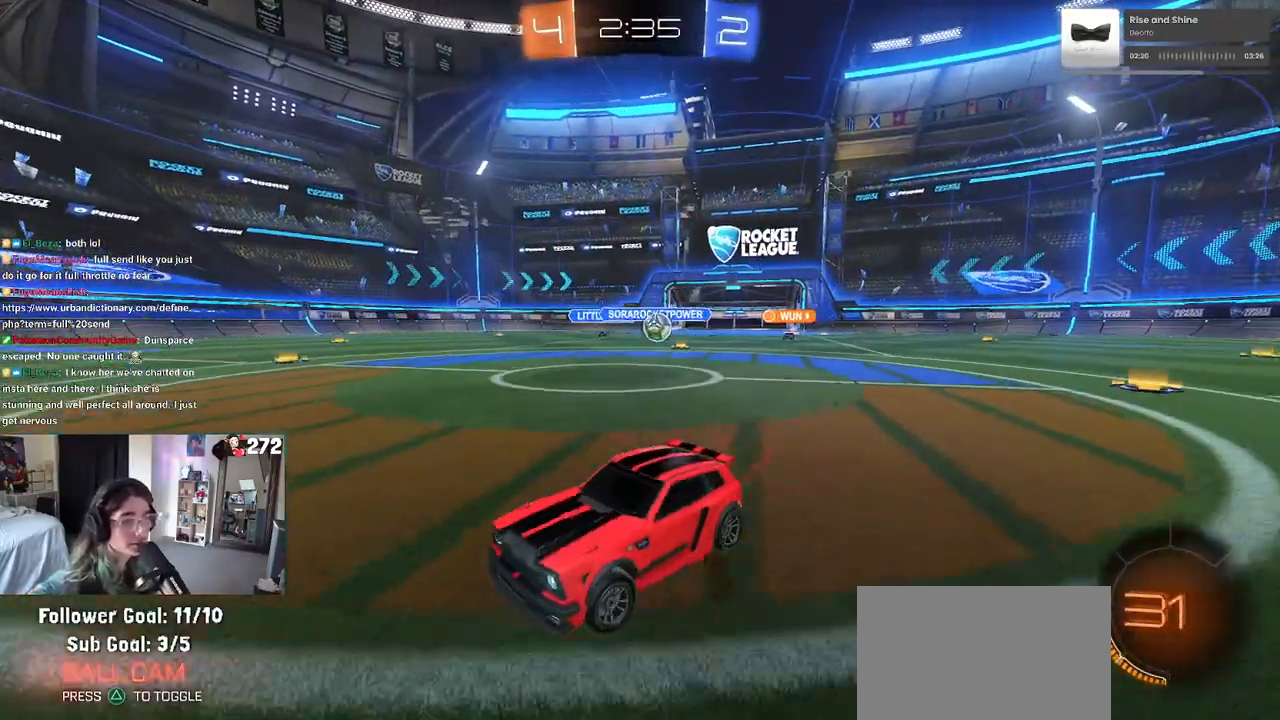
{"buttons": ["R2"], "left_stick": "center", "right_stick": "center", "events": [[50, "left_stick", "center"], [183, "left_stick", "left"], [350, "left_stick", "center"]]}
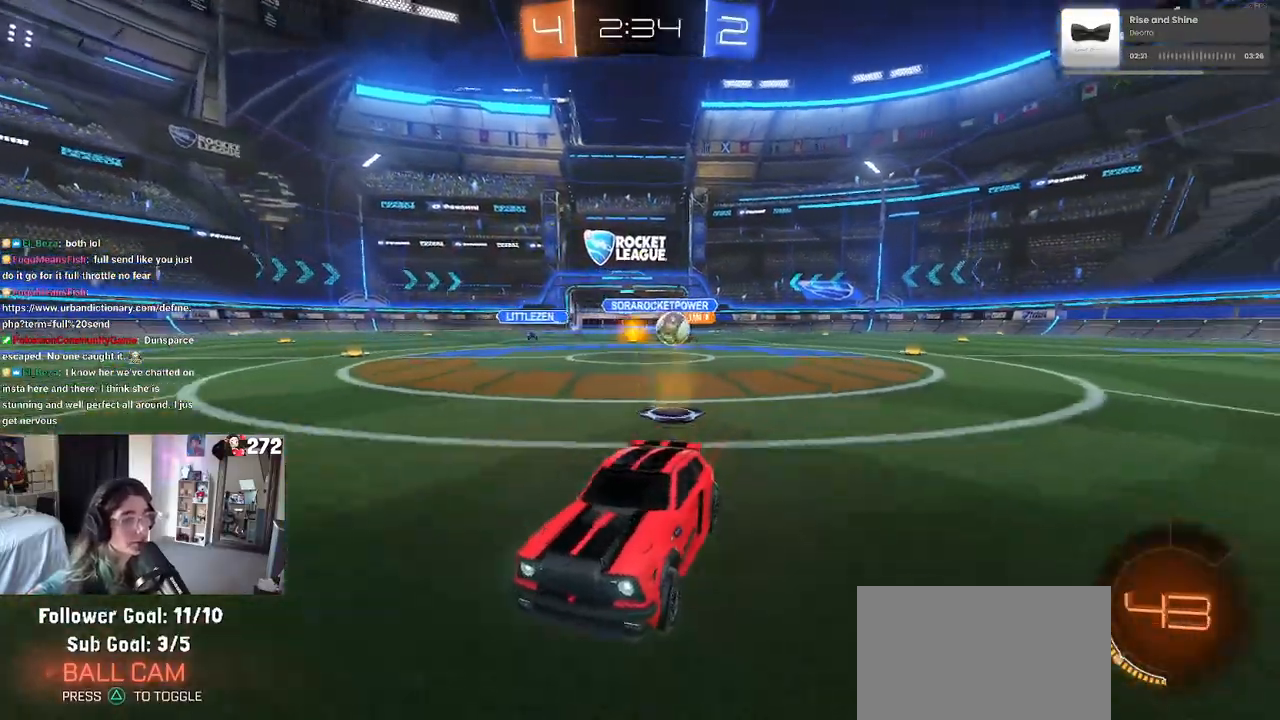
{"buttons": ["R2"], "left_stick": "left", "right_stick": "center", "events": [[67, "left_stick", "left"], [233, "left_stick", "center"], [483, "left_stick", "left"]]}
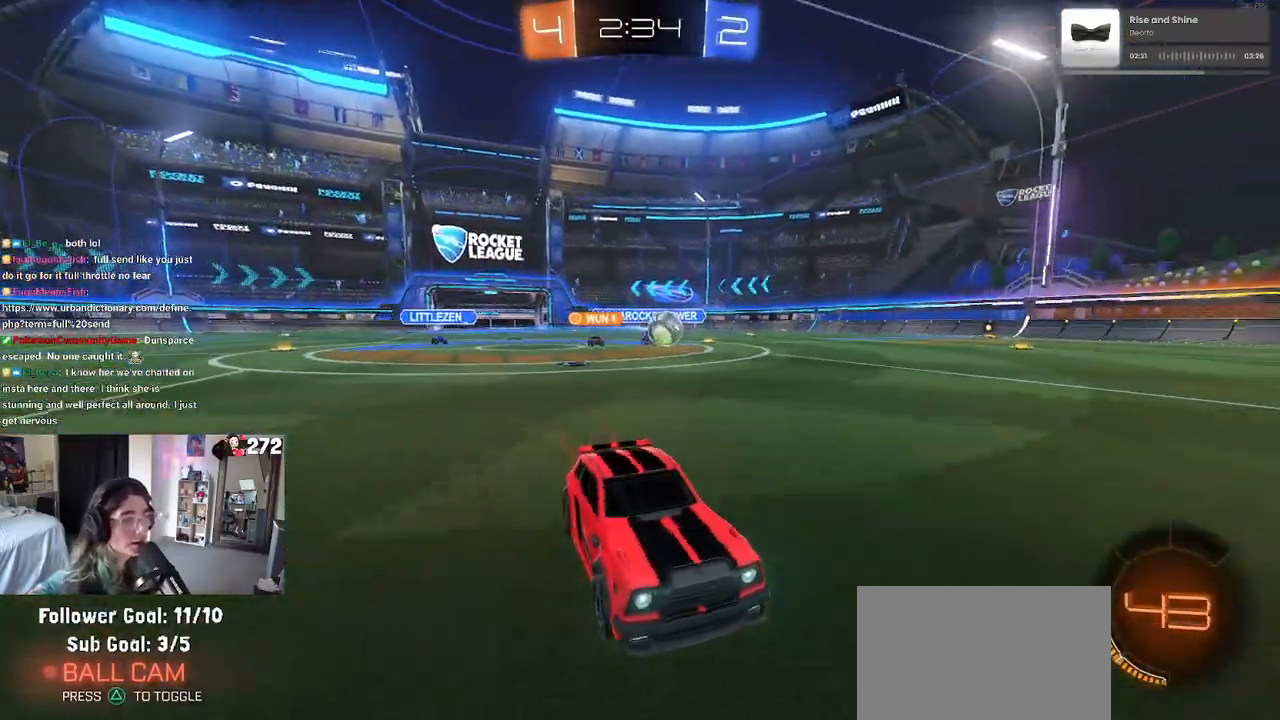
{"buttons": ["R1", "R2"], "left_stick": "left", "right_stick": "center", "events": [[167, "left_stick", "center"], [317, "left_stick", "left"], [333, "R1", "down"]]}
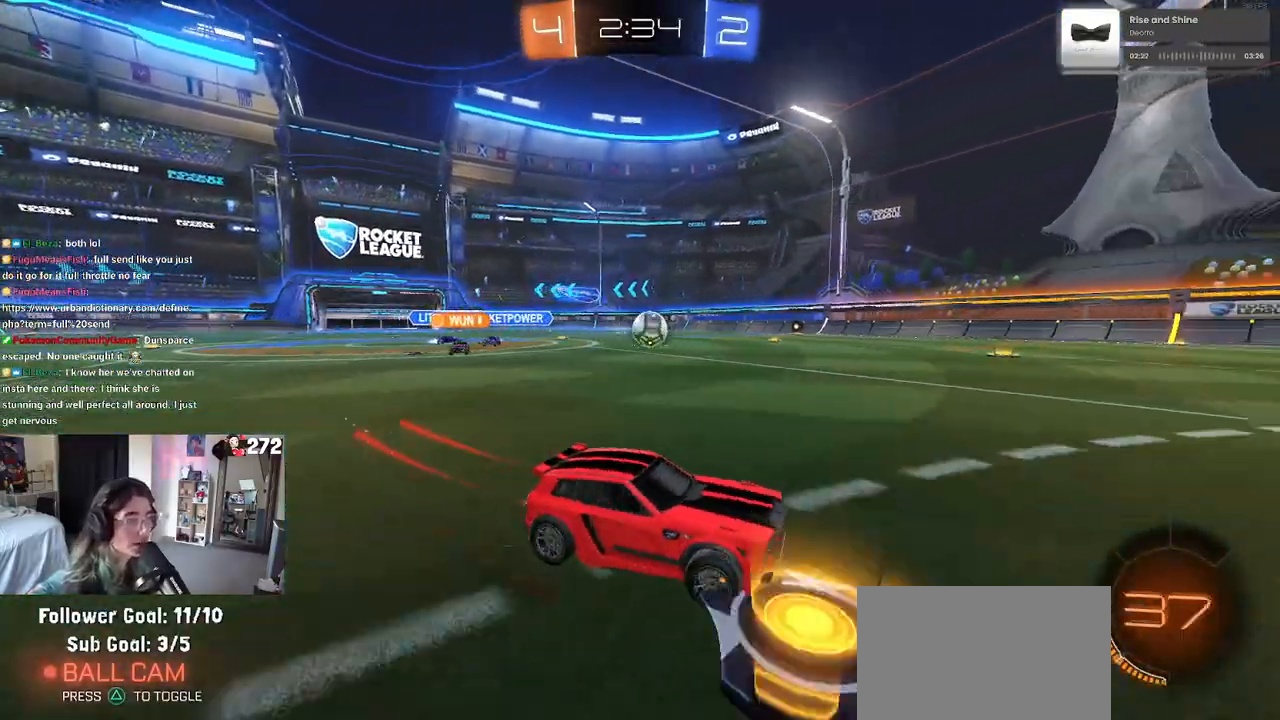
{"buttons": ["R1", "R2"], "left_stick": "left", "right_stick": "center", "events": []}
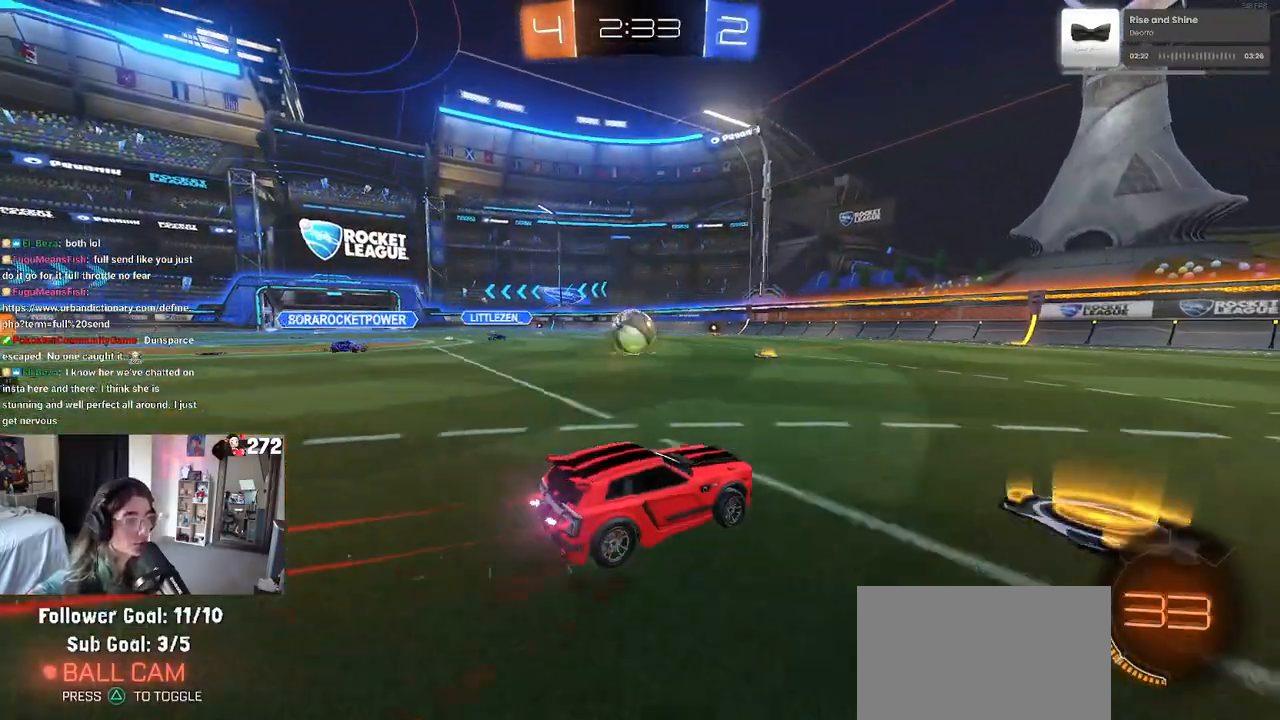
{"buttons": ["R1", "R2"], "left_stick": "left", "right_stick": "center", "events": [[50, "left_stick", "center"], [167, "left_stick", "left"], [367, "left_stick", "center"], [433, "left_stick", "left"]]}
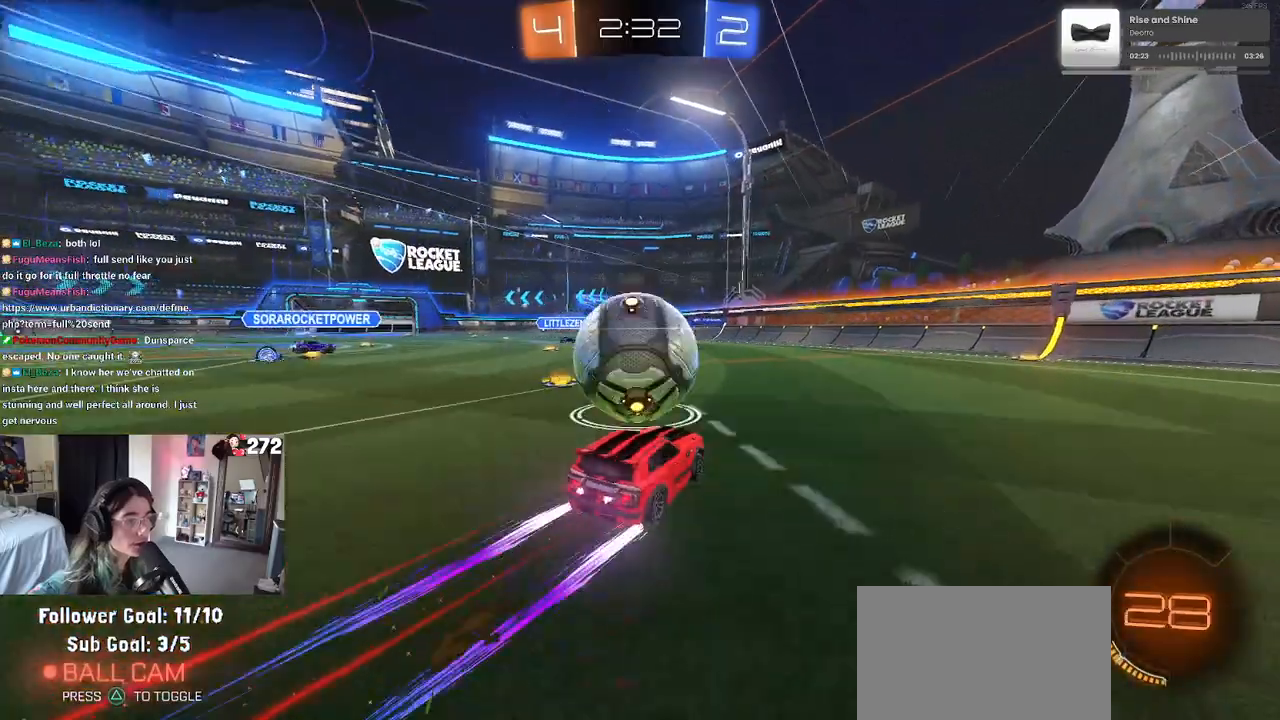
{"buttons": ["R2"], "left_stick": "left", "right_stick": "center", "events": [[50, "R1", "up"], [50, "left_stick", "center"], [167, "L2", "down"], [167, "R2", "up"], [183, "left_stick", "left"], [333, "R2", "down"], [400, "L2", "up"], [417, "left_stick", "center"], [500, "left_stick", "left"]]}
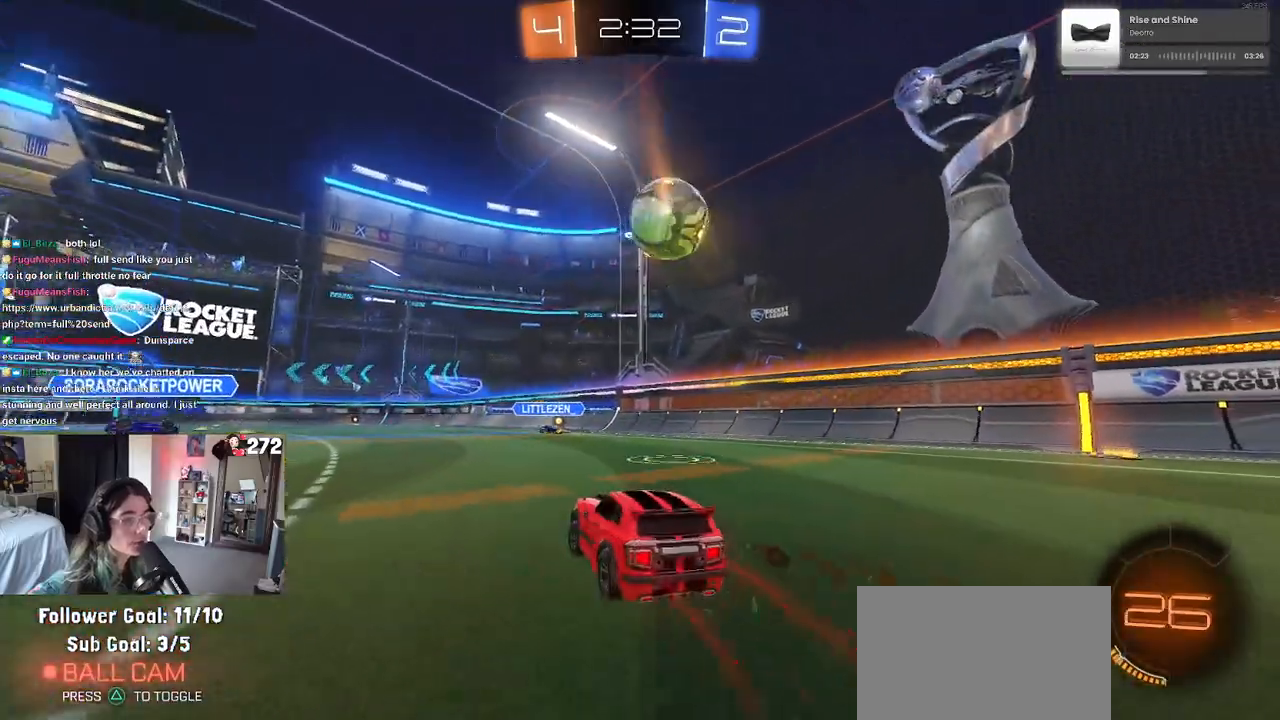
{"buttons": ["R2"], "left_stick": "center", "right_stick": "center", "events": [[333, "left_stick", "center"]]}
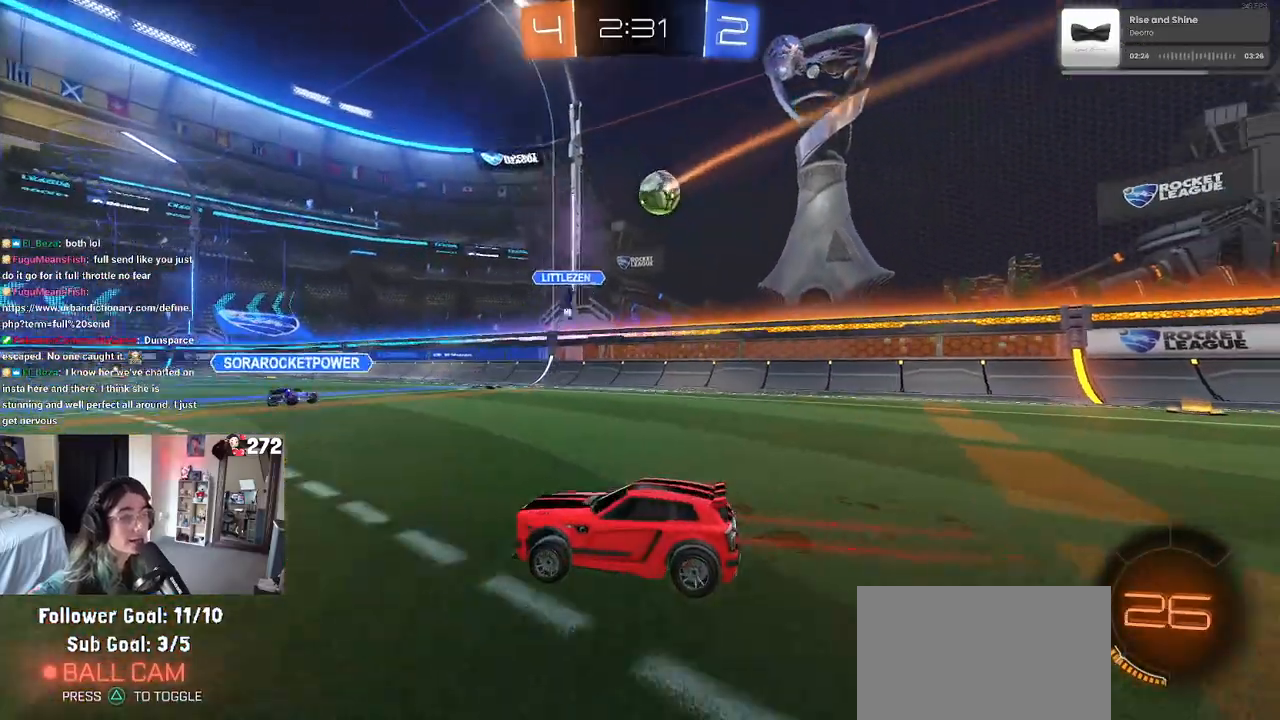
{"buttons": ["R2"], "left_stick": "left", "right_stick": "center", "events": [[183, "left_stick", "right"], [317, "left_stick", "center"], [400, "left_stick", "left"]]}
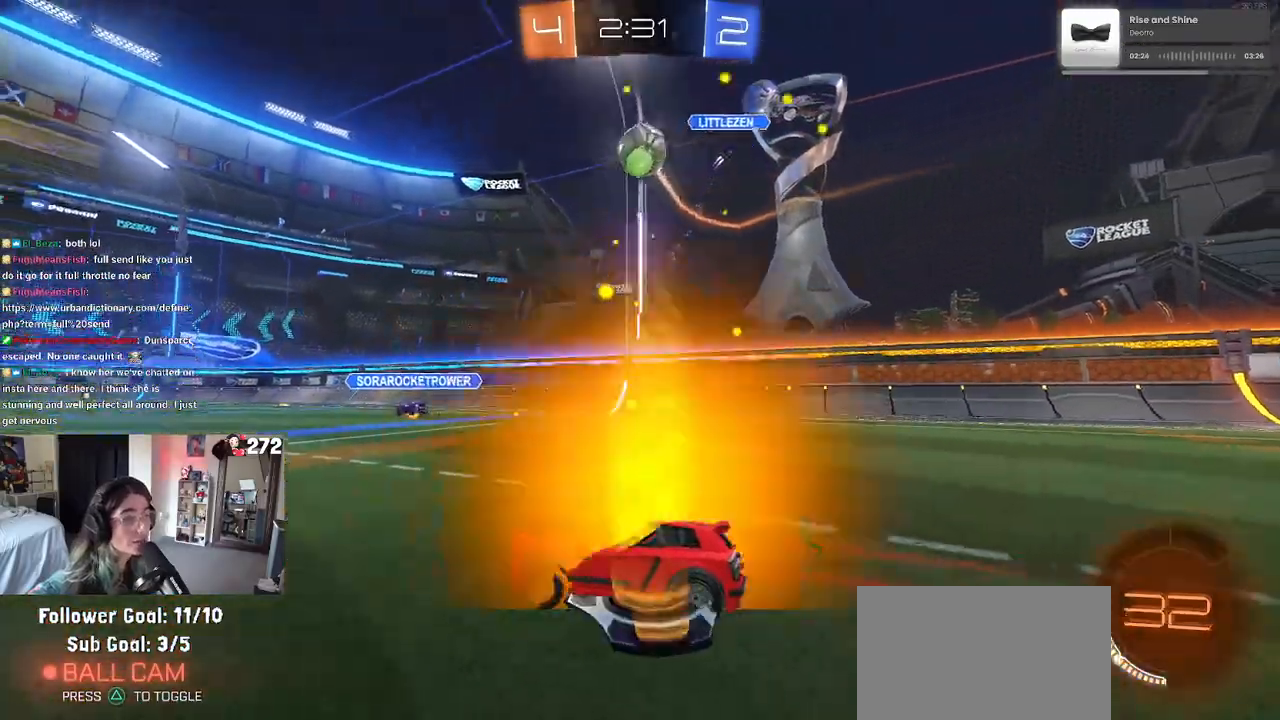
{"buttons": ["TRIANGLE", "R2"], "left_stick": "left", "right_stick": "center", "events": [[383, "TRIANGLE", "down"]]}
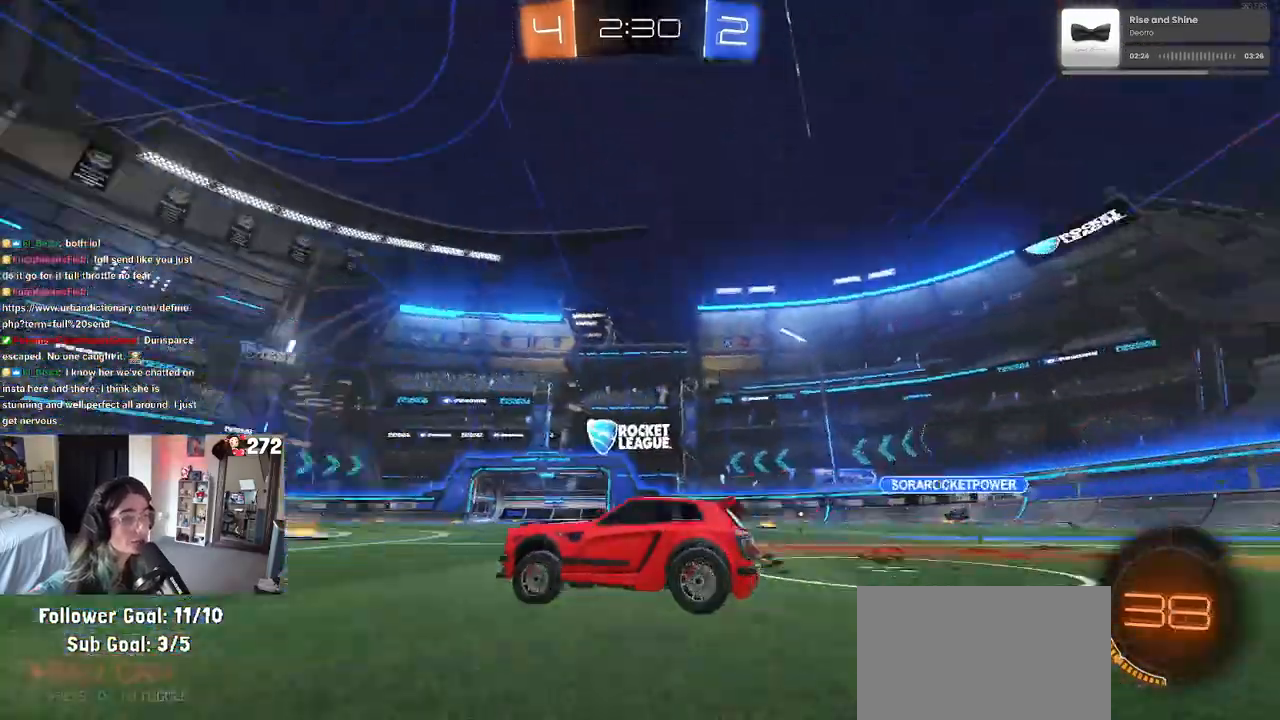
{"buttons": ["R2"], "left_stick": "center", "right_stick": "center", "events": [[17, "TRIANGLE", "up"], [117, "left_stick", "down-left"], [217, "left_stick", "center"]]}
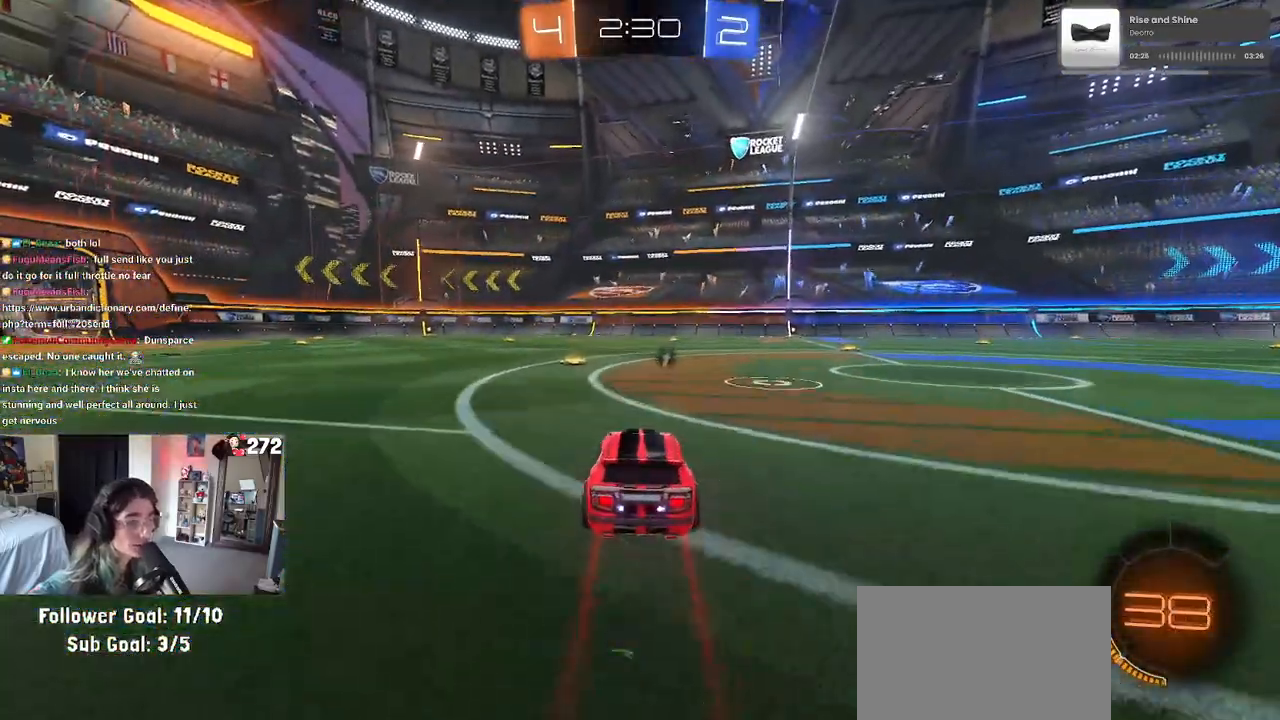
{"buttons": ["R1", "R2"], "left_stick": "center", "right_stick": "center", "events": [[250, "TRIANGLE", "down"], [267, "left_stick", "left"], [283, "R1", "down"], [400, "TRIANGLE", "up"], [417, "left_stick", "center"]]}
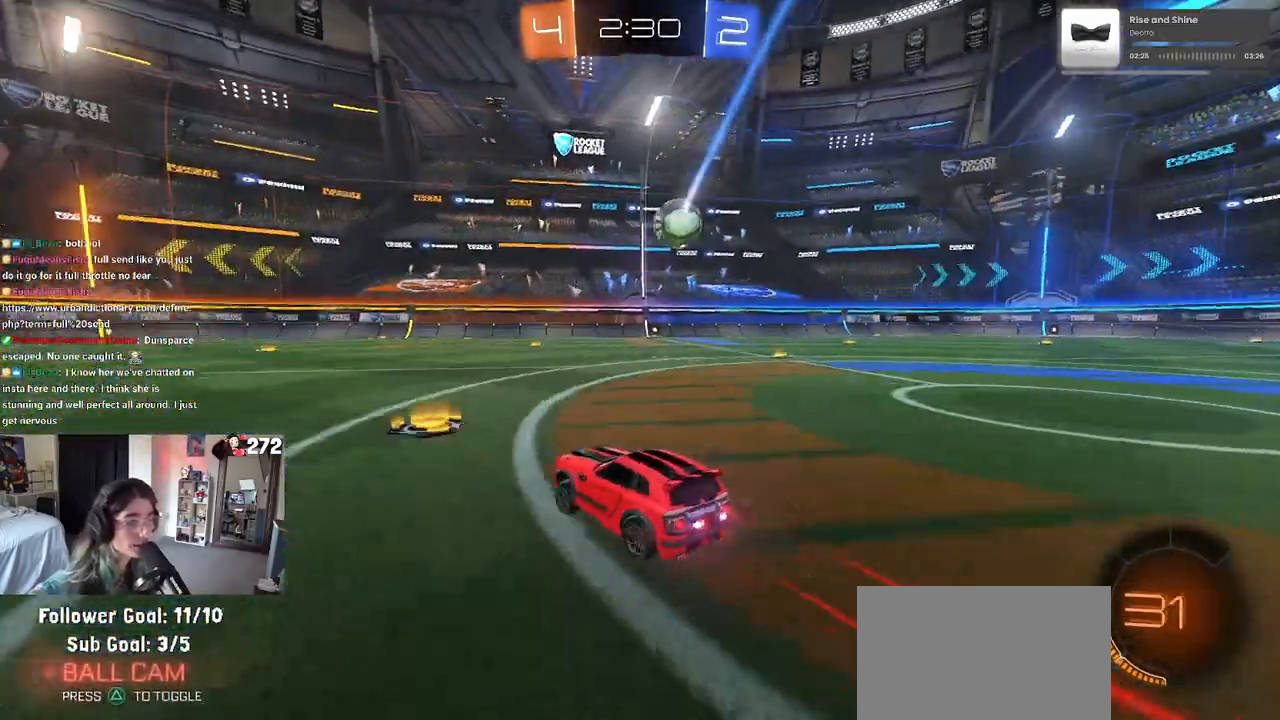
{"buttons": ["R2"], "left_stick": "center", "right_stick": "center", "events": [[383, "R1", "up"]]}
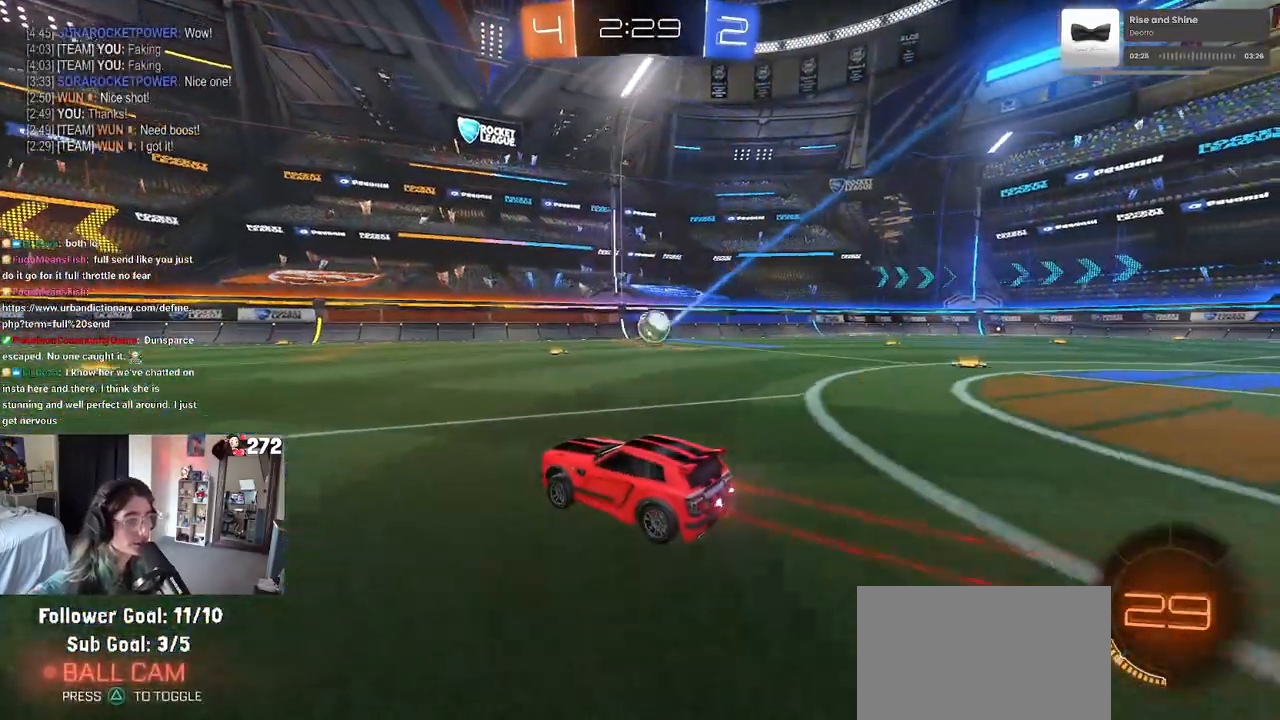
{"buttons": ["L2"], "left_stick": "down-right", "right_stick": "center", "events": [[150, "SQUARE", "down"], [183, "left_stick", "down-right"], [267, "SQUARE", "up"], [433, "R2", "up"], [467, "L2", "down"]]}
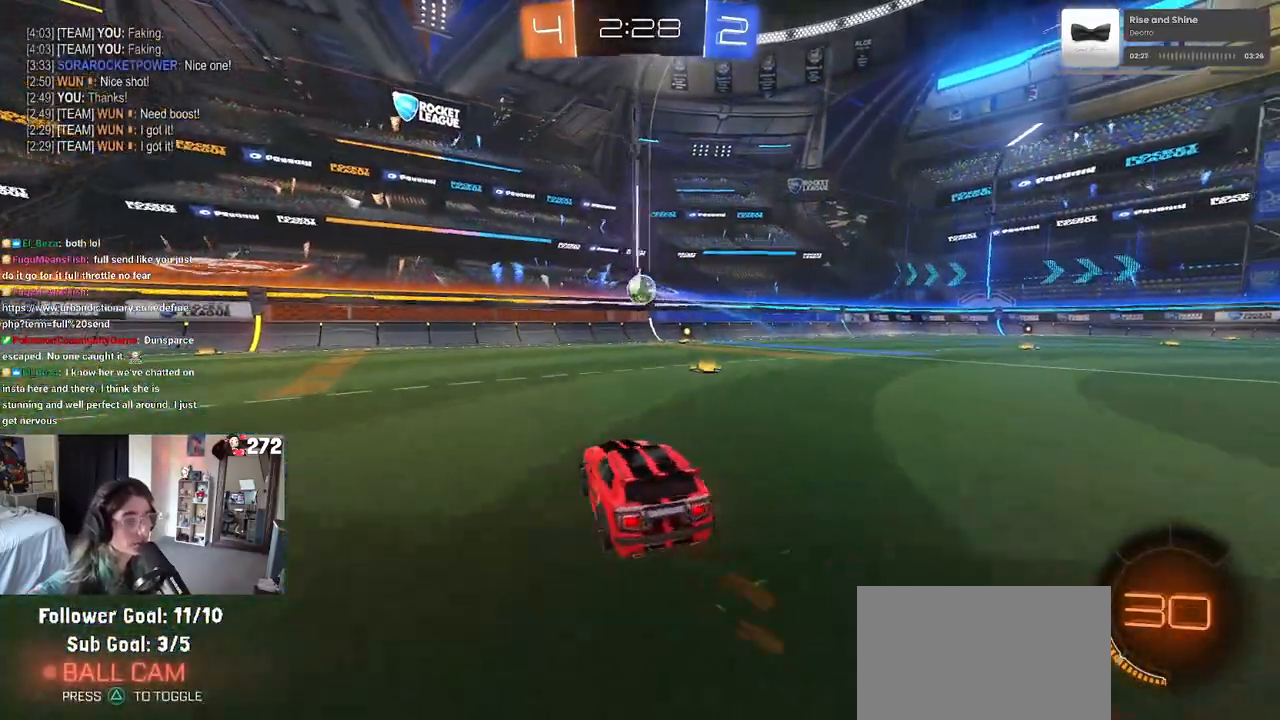
{"buttons": ["L2"], "left_stick": "down-right", "right_stick": "center", "events": [[150, "R2", "down"], [167, "left_stick", "center"], [183, "L2", "up"], [283, "R2", "up"], [350, "left_stick", "down-right"], [367, "L2", "down"]]}
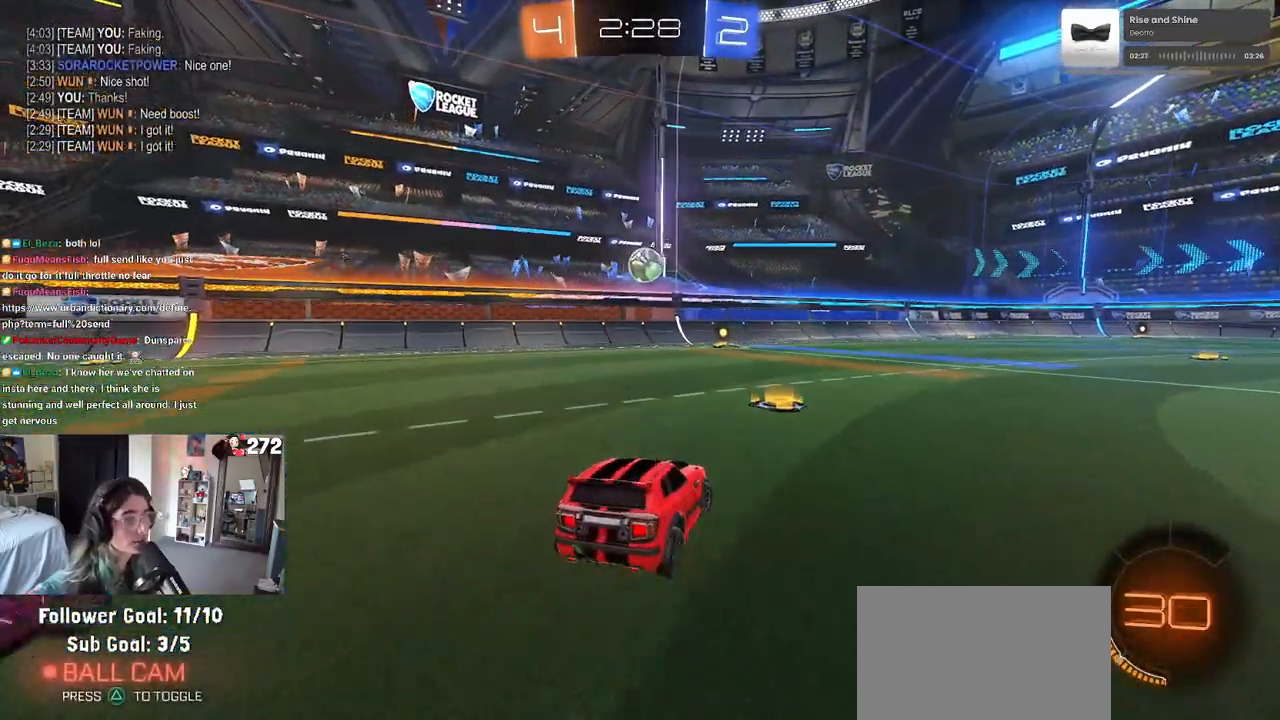
{"buttons": [], "left_stick": "up", "right_stick": "center", "events": [[33, "CROSS", "down"], [83, "CROSS", "up"], [167, "left_stick", "center"], [267, "L2", "up"], [417, "left_stick", "up"]]}
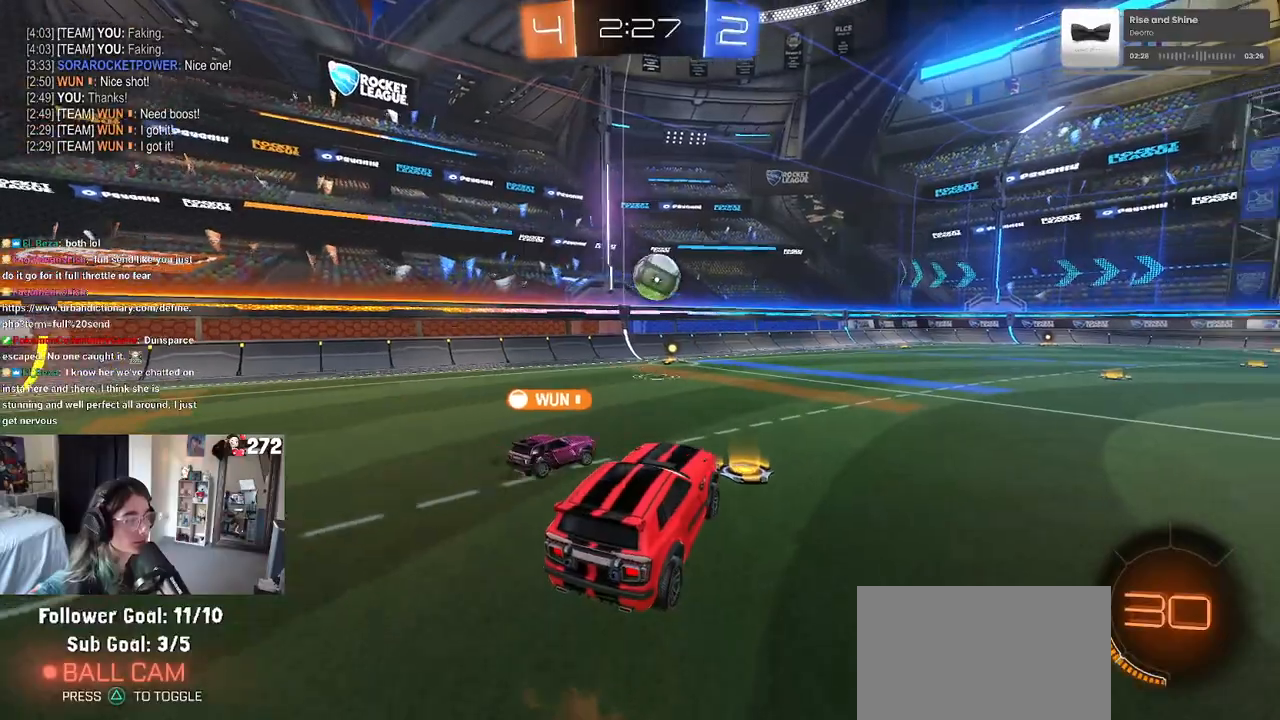
{"buttons": ["R2"], "left_stick": "up", "right_stick": "center", "events": [[50, "left_stick", "center"], [150, "left_stick", "down"], [283, "R2", "down"], [367, "left_stick", "center"], [467, "left_stick", "up"]]}
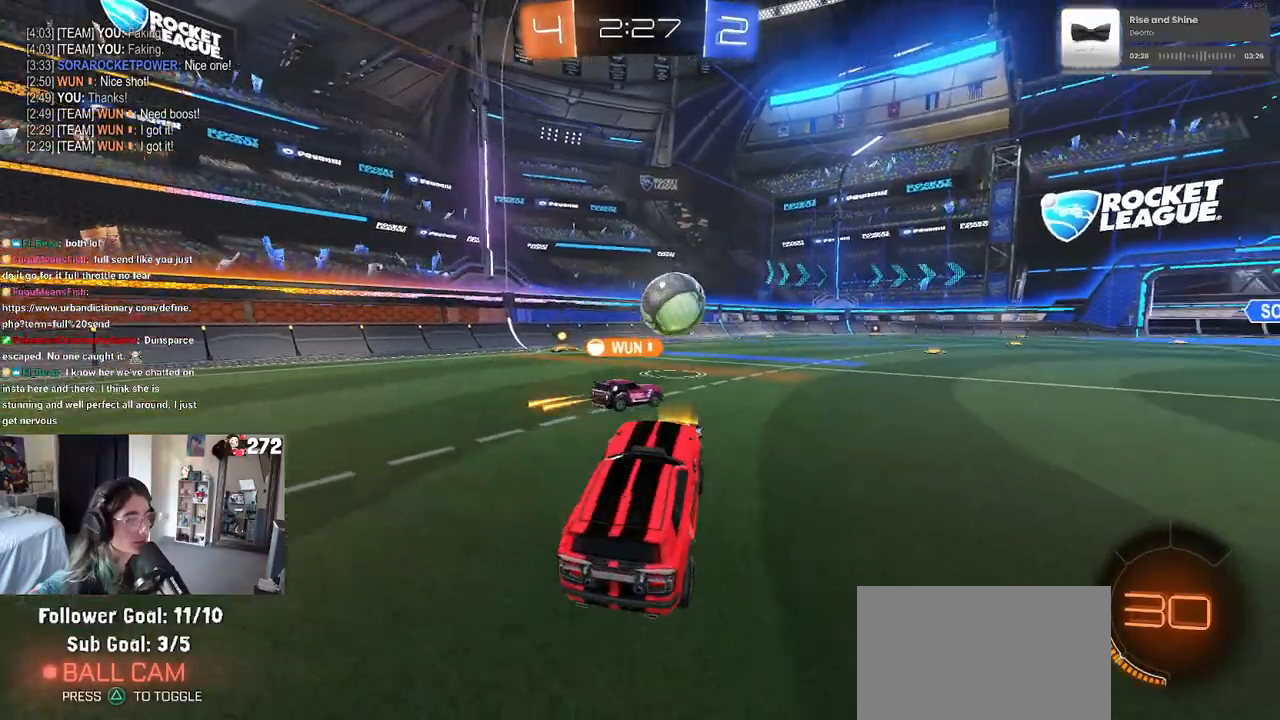
{"buttons": ["R1", "R2"], "left_stick": "center", "right_stick": "center", "events": [[50, "CROSS", "down"], [100, "CROSS", "up"], [217, "left_stick", "left"], [350, "R1", "down"], [433, "left_stick", "center"]]}
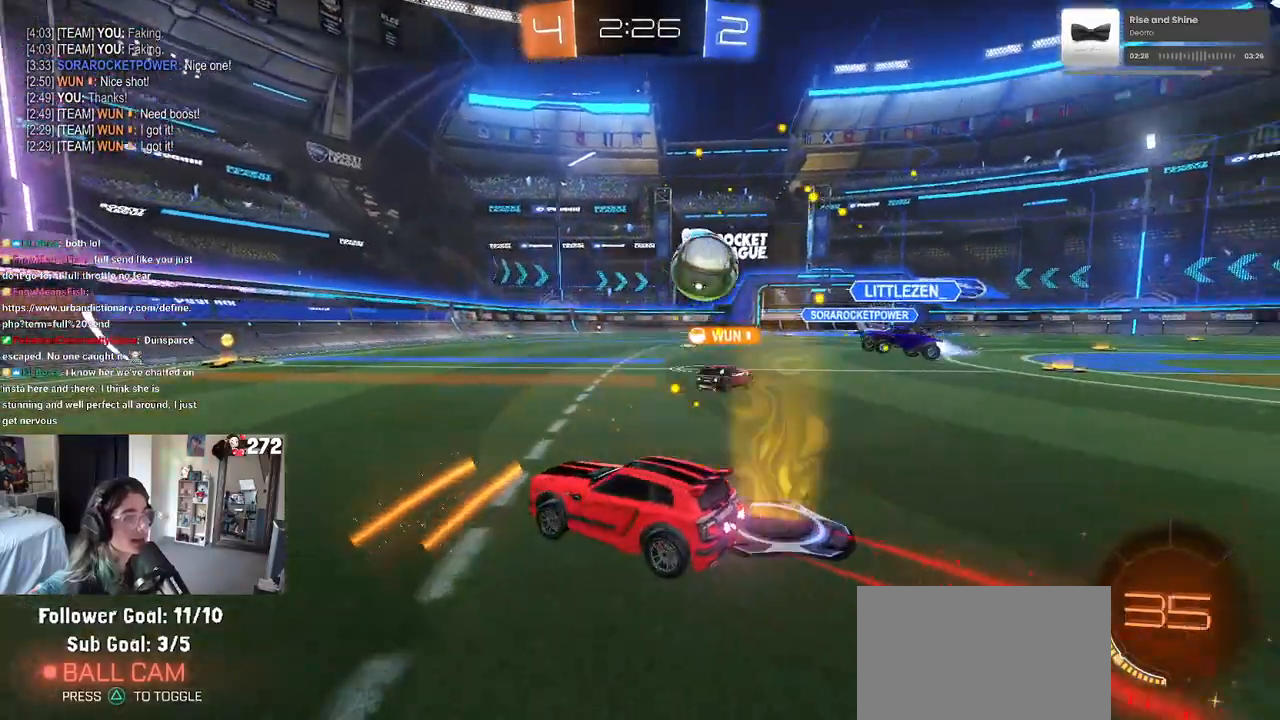
{"buttons": ["R1", "R2"], "left_stick": "right", "right_stick": "center", "events": [[200, "left_stick", "left"], [333, "left_stick", "center"], [500, "left_stick", "right"]]}
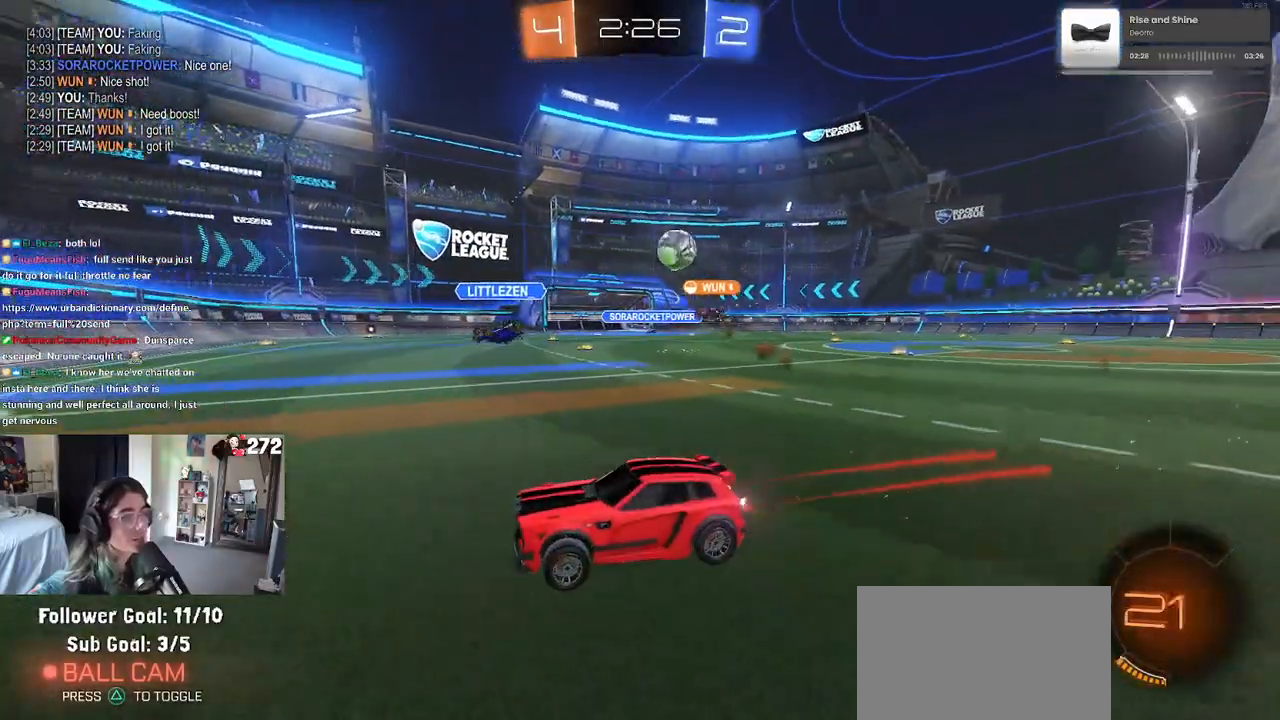
{"buttons": ["R1", "R2"], "left_stick": "right", "right_stick": "center", "events": [[300, "SQUARE", "down"], [367, "SQUARE", "up"]]}
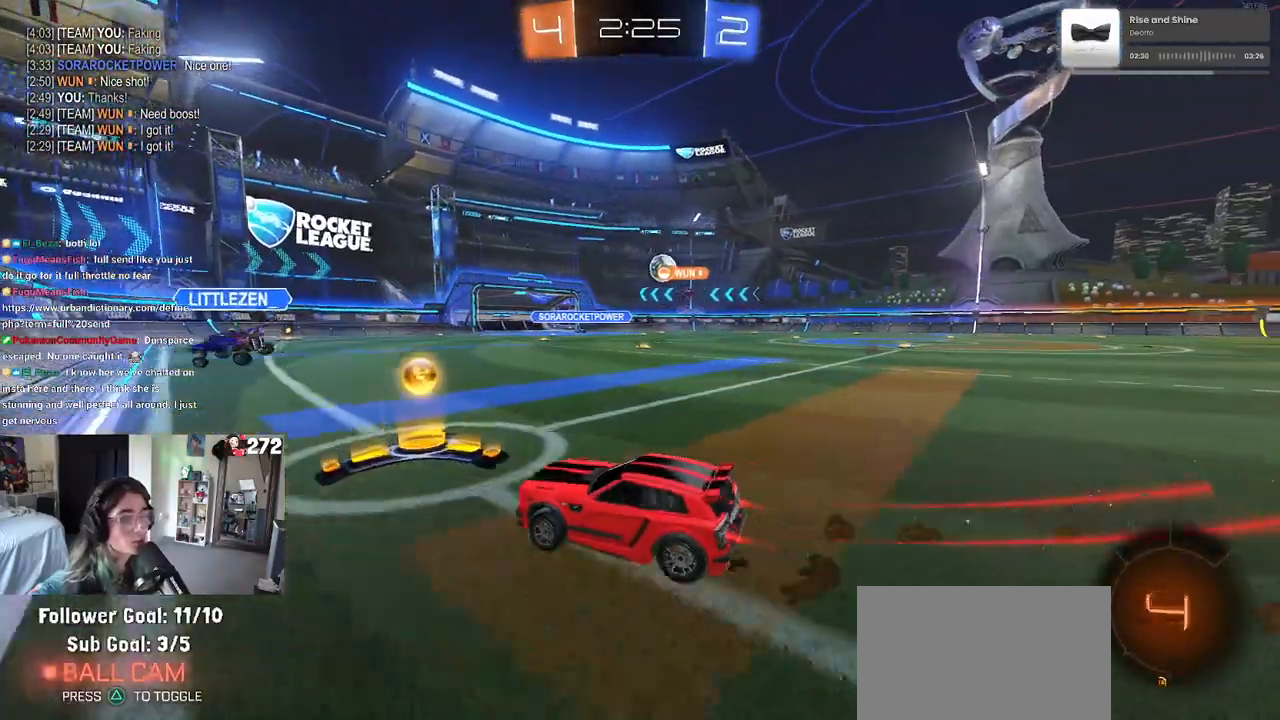
{"buttons": ["R2"], "left_stick": "right", "right_stick": "center", "events": [[500, "R1", "up"]]}
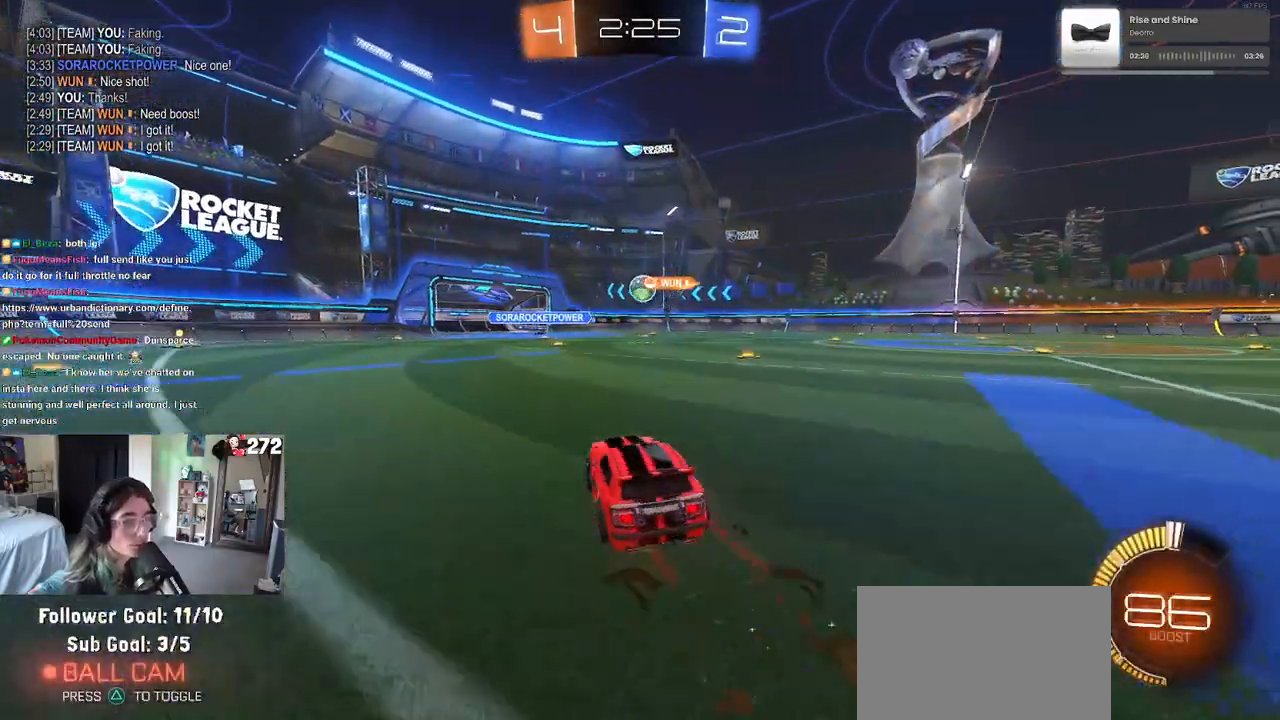
{"buttons": ["L2", "R2"], "left_stick": "right", "right_stick": "center", "events": [[83, "left_stick", "center"], [350, "left_stick", "right"], [450, "L2", "down"]]}